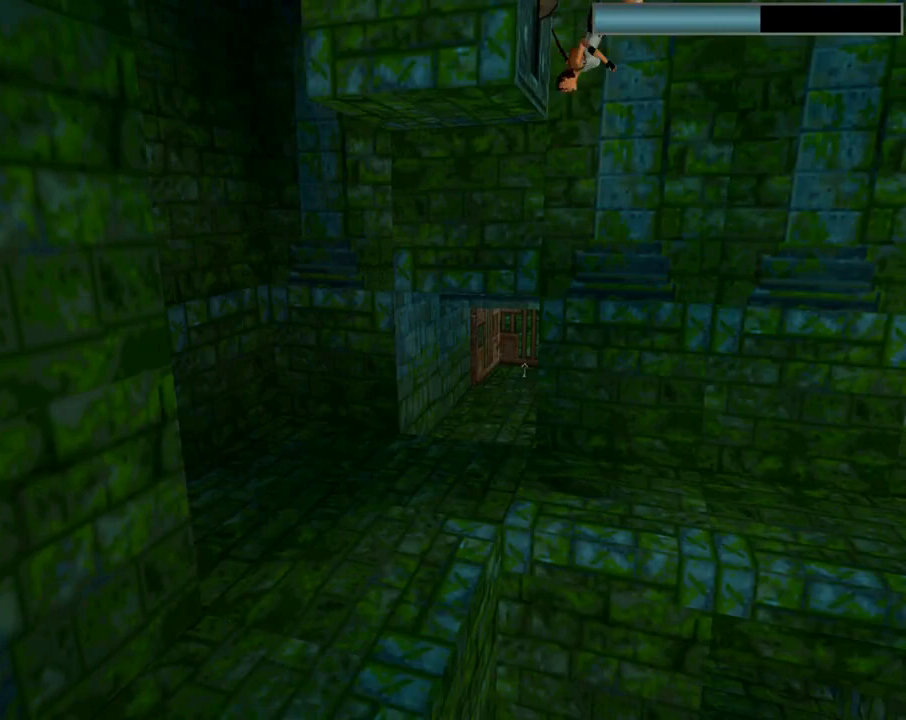
Gameplay with a controller (PlayStation layout); each line is a JSON object with the inputs held at the frame after it. "events" lists button and stick changes between this image and that frame as [ms after this image, input, new state], when the widget could be followed in between. Not read: right_stick.
{"buttons": ["SQUARE", "DPAD_DOWN"], "left_stick": "center", "events": [[100, "DPAD_UP", "up"], [433, "DPAD_DOWN", "down"]]}
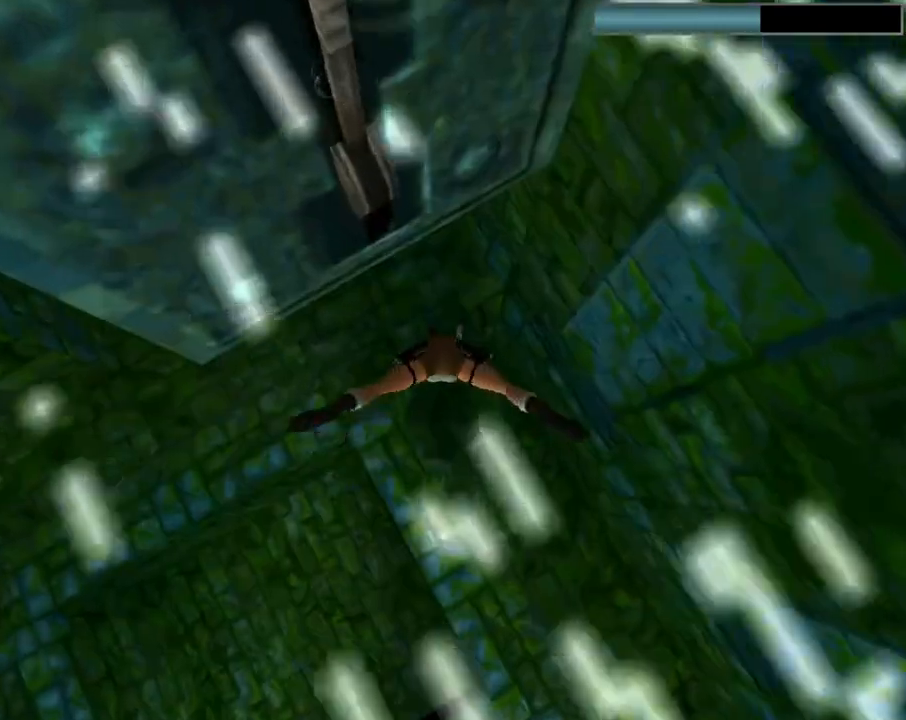
{"buttons": ["SQUARE", "DPAD_DOWN", "DPAD_RIGHT"], "left_stick": "center", "events": [[500, "DPAD_RIGHT", "down"]]}
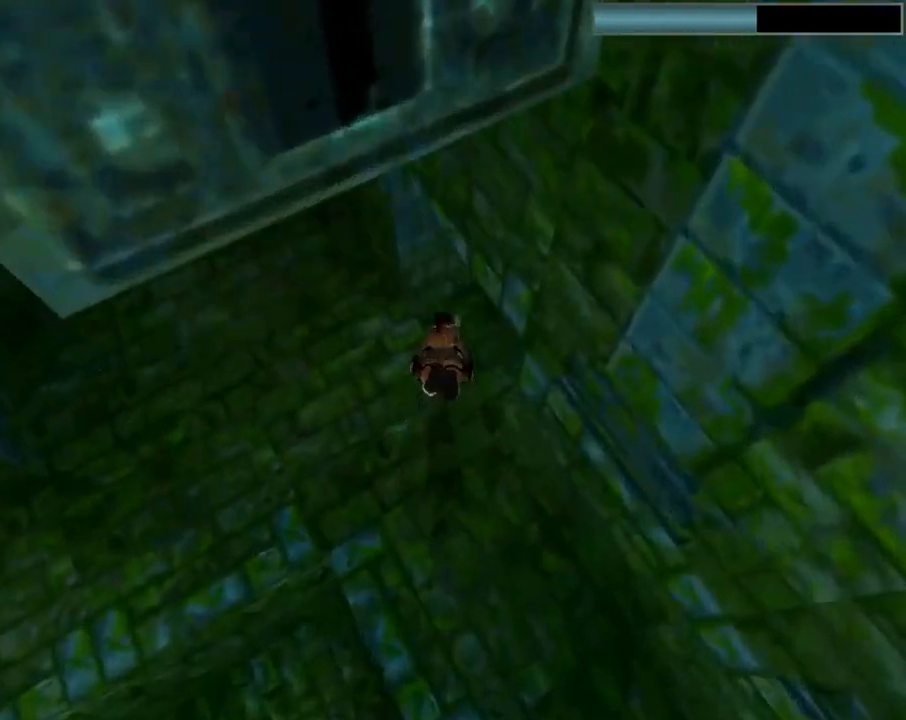
{"buttons": ["SQUARE"], "left_stick": "center", "events": [[33, "DPAD_DOWN", "up"], [200, "DPAD_DOWN", "down"], [300, "DPAD_DOWN", "up"], [467, "DPAD_RIGHT", "up"]]}
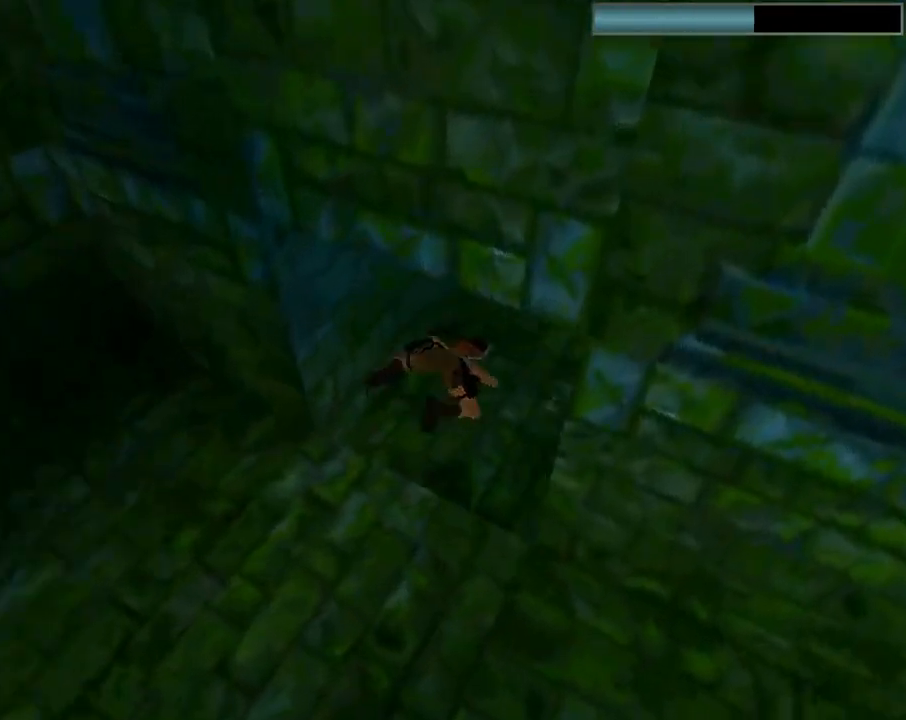
{"buttons": ["SQUARE", "DPAD_DOWN"], "left_stick": "center", "events": [[267, "DPAD_DOWN", "down"]]}
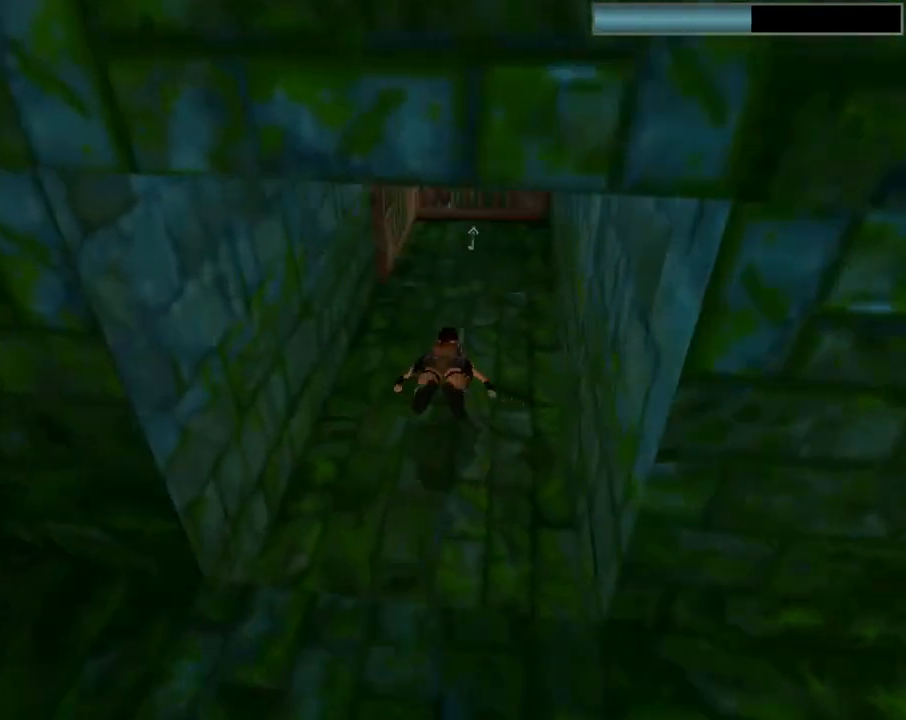
{"buttons": [], "left_stick": "center", "events": [[367, "DPAD_DOWN", "up"], [433, "SQUARE", "up"]]}
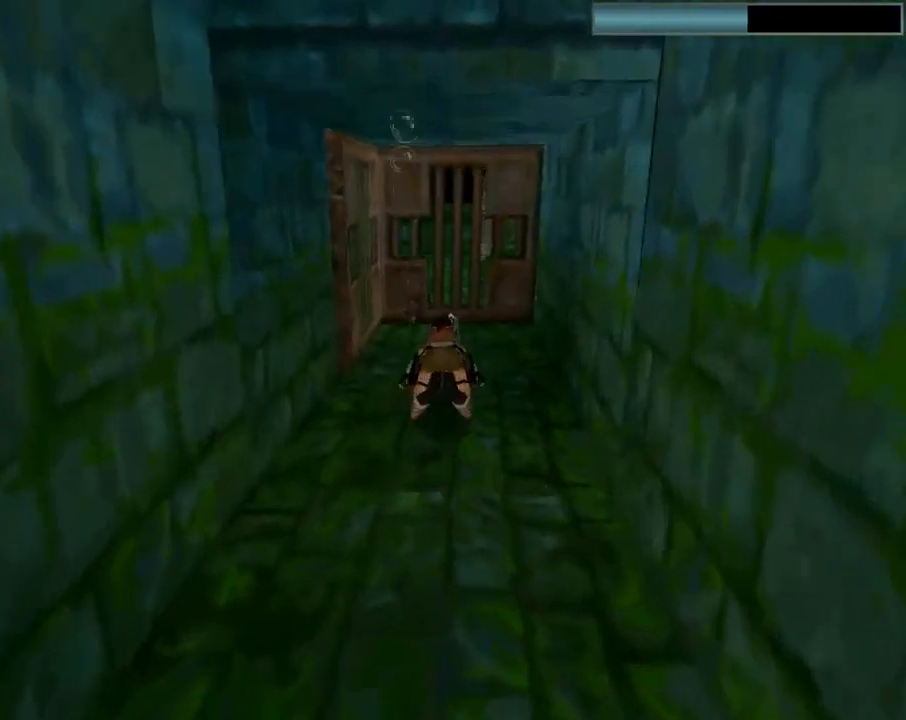
{"buttons": ["CROSS"], "left_stick": "center", "events": [[67, "CROSS", "down"], [333, "DPAD_RIGHT", "down"], [433, "DPAD_RIGHT", "up"]]}
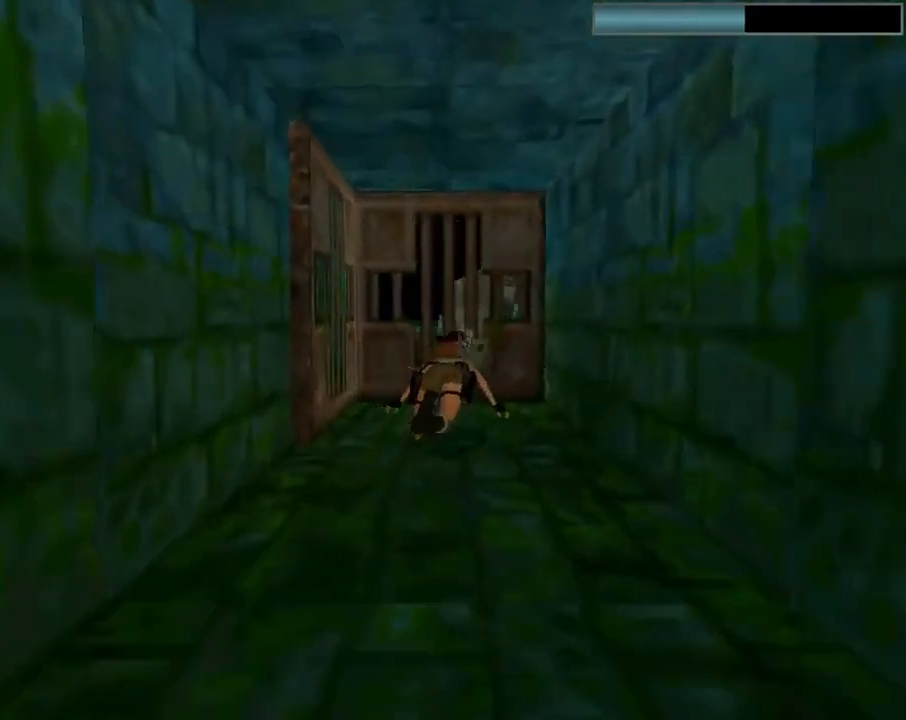
{"buttons": ["CROSS"], "left_stick": "center", "events": []}
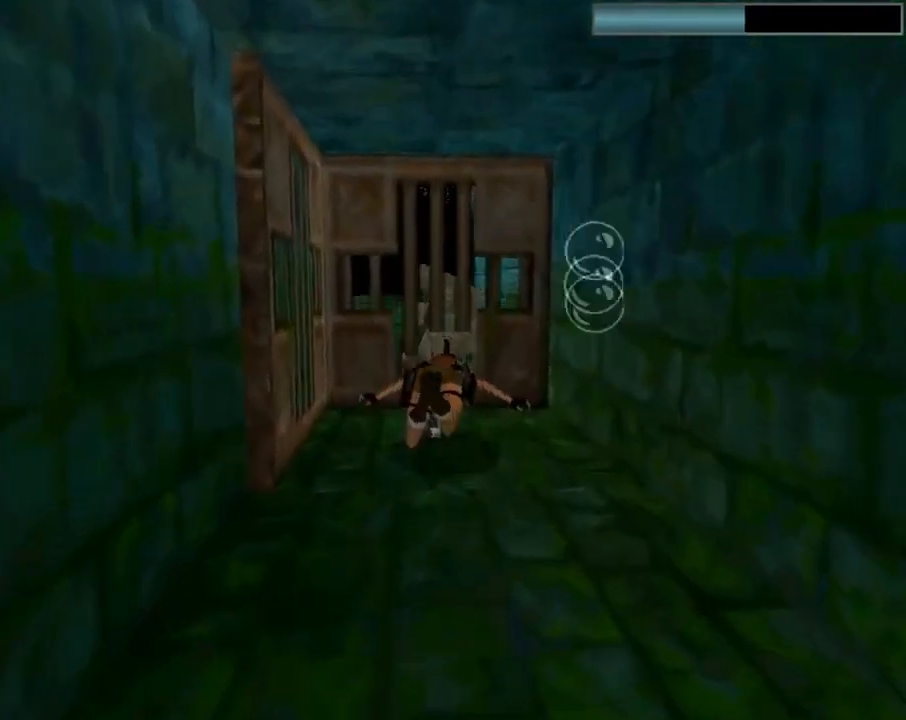
{"buttons": ["CROSS"], "left_stick": "center", "events": []}
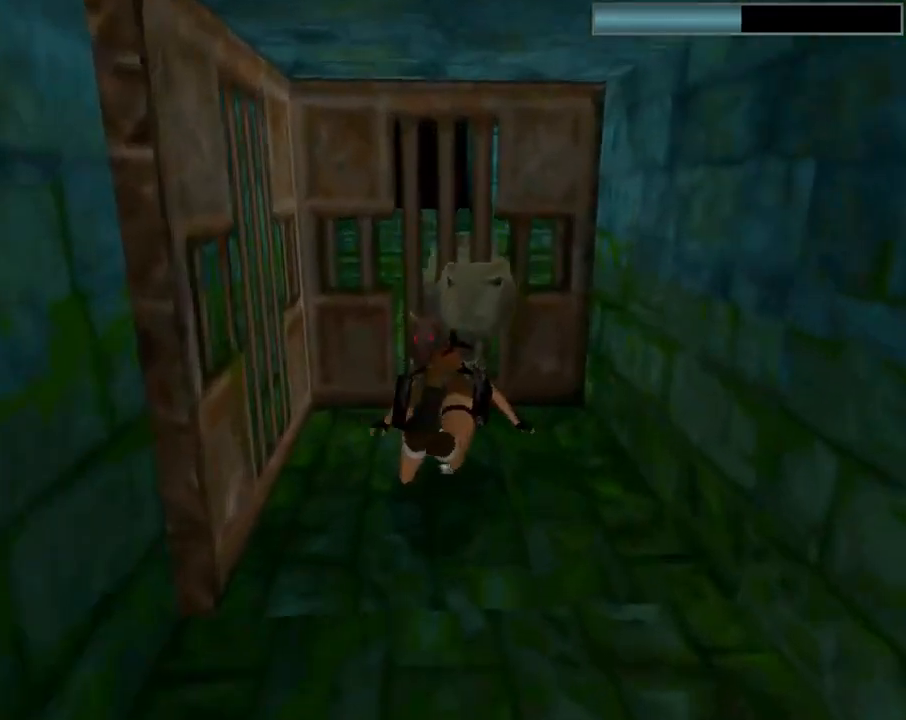
{"buttons": [], "left_stick": "center", "events": [[433, "CROSS", "up"]]}
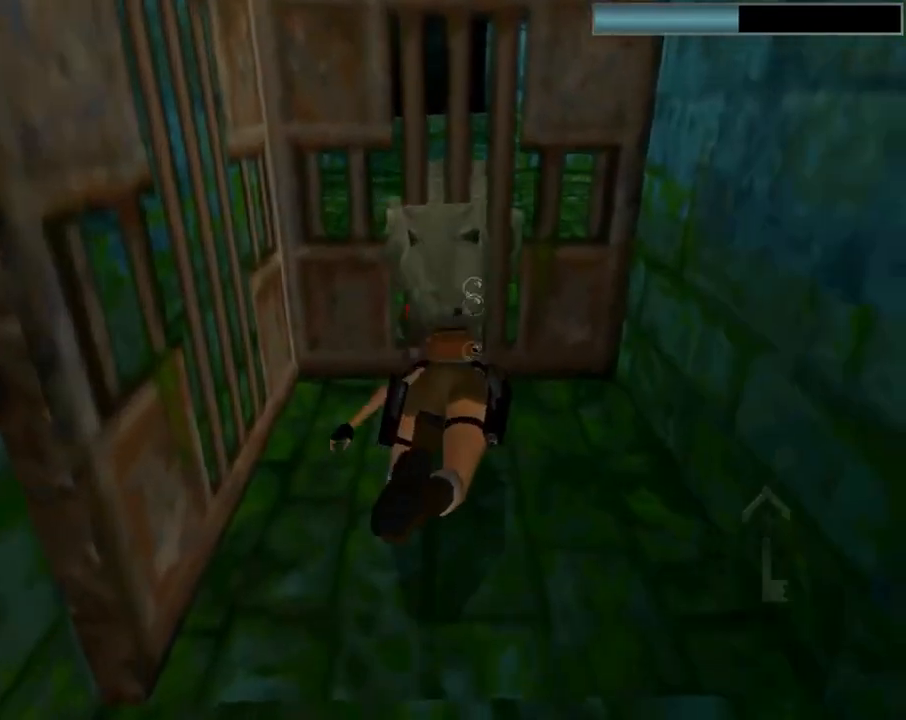
{"buttons": ["SQUARE", "DPAD_DOWN"], "left_stick": "center", "events": [[100, "DPAD_RIGHT", "down"], [200, "DPAD_DOWN", "down"], [267, "SQUARE", "down"], [333, "DPAD_RIGHT", "up"]]}
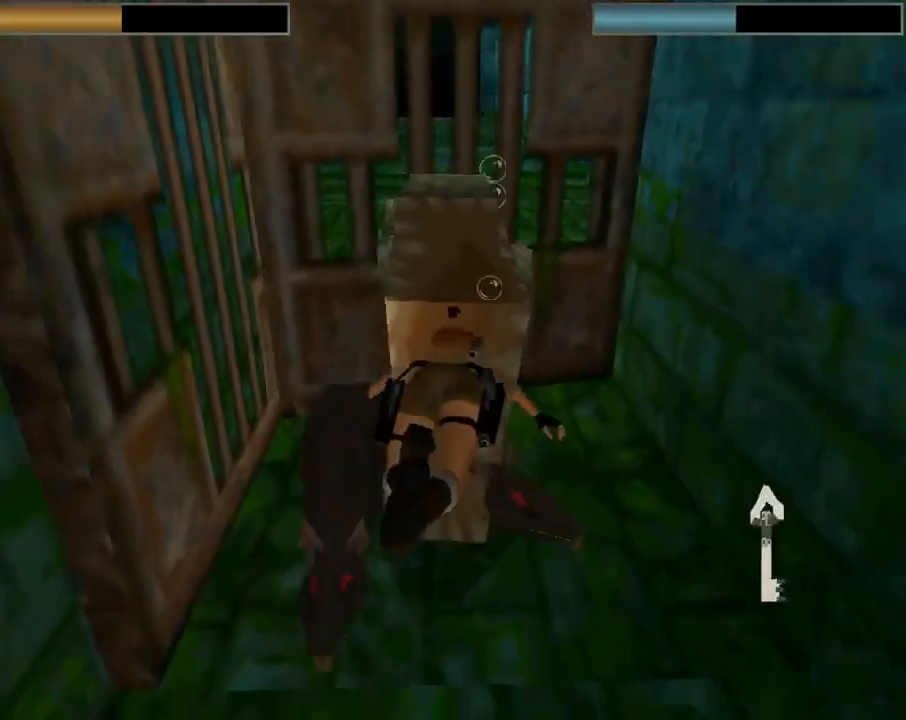
{"buttons": [], "left_stick": "center", "events": [[133, "DPAD_LEFT", "down"], [167, "DPAD_LEFT", "up"], [333, "DPAD_DOWN", "up"], [433, "SQUARE", "up"]]}
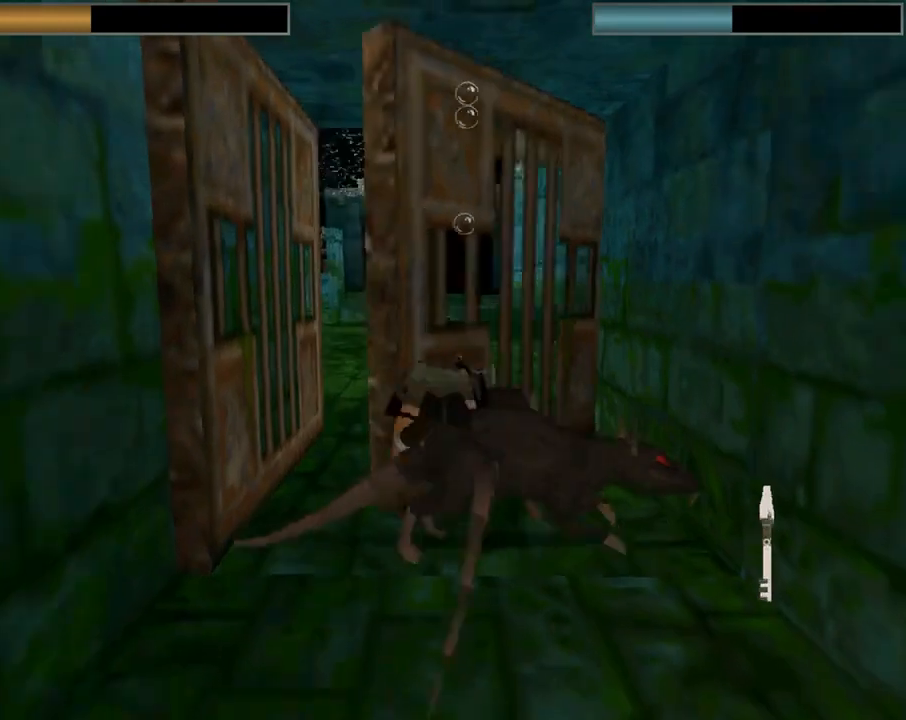
{"buttons": [], "left_stick": "center", "events": [[133, "START", "down"], [300, "START", "up"]]}
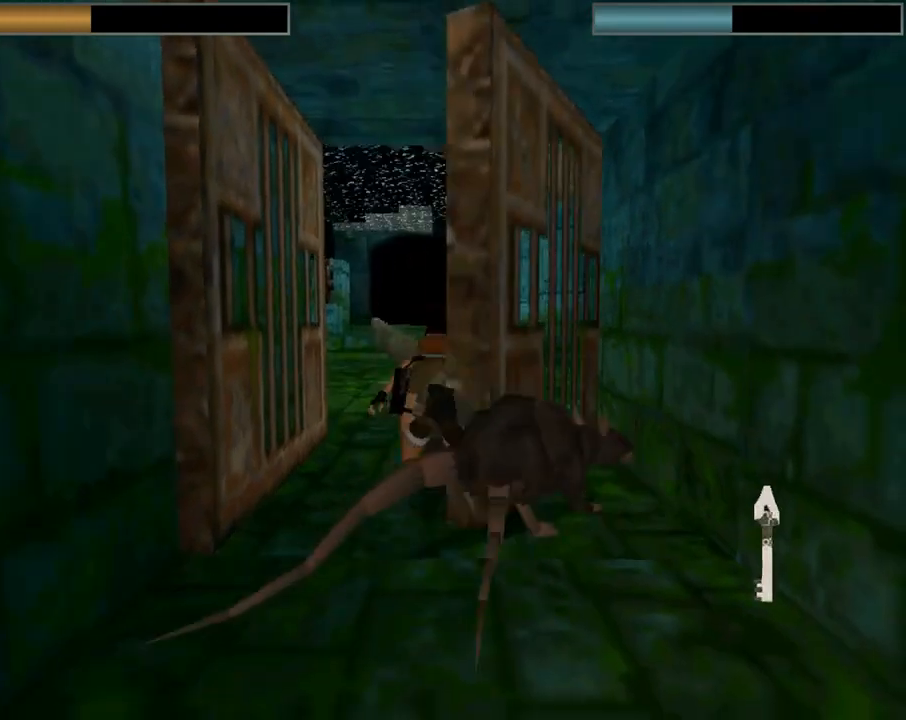
{"buttons": [], "left_stick": "center", "events": []}
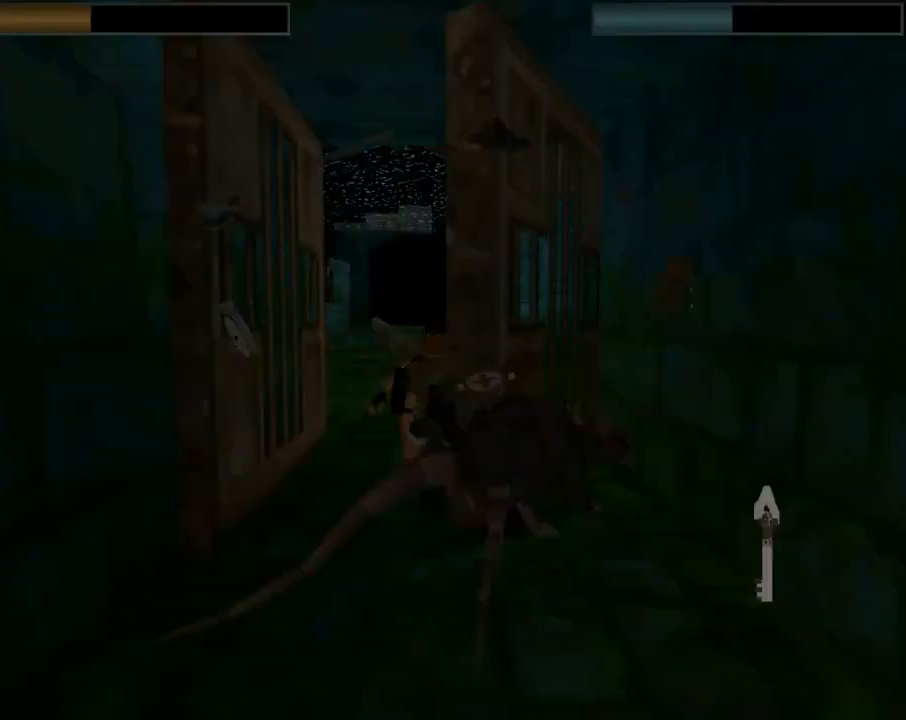
{"buttons": [], "left_stick": "center", "events": [[233, "DPAD_RIGHT", "down"], [400, "DPAD_RIGHT", "up"]]}
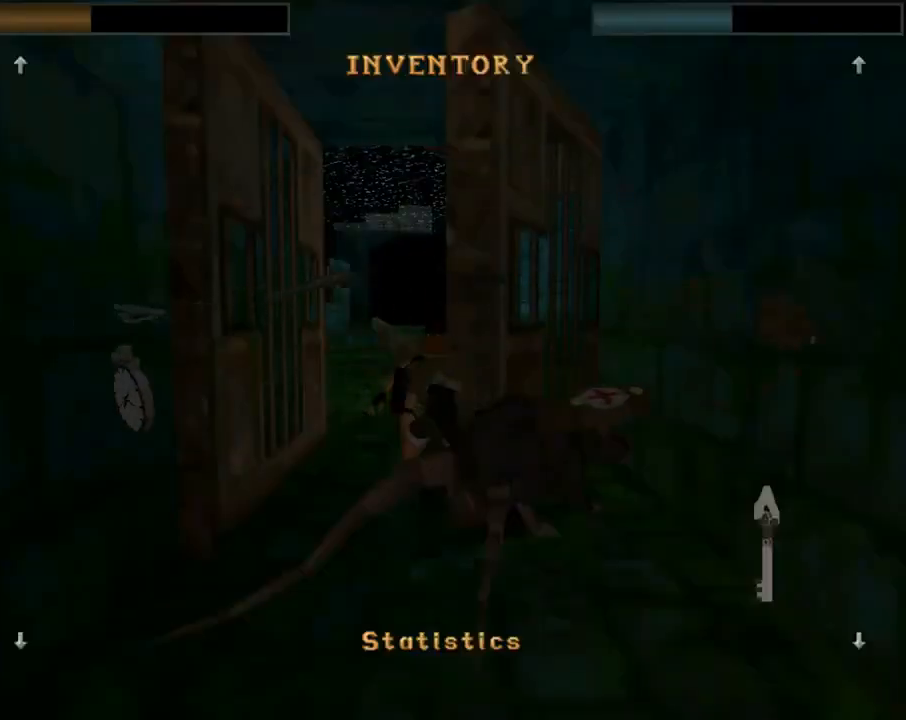
{"buttons": [], "left_stick": "center", "events": [[233, "CROSS", "down"], [333, "CROSS", "up"], [400, "CROSS", "down"], [500, "CROSS", "up"]]}
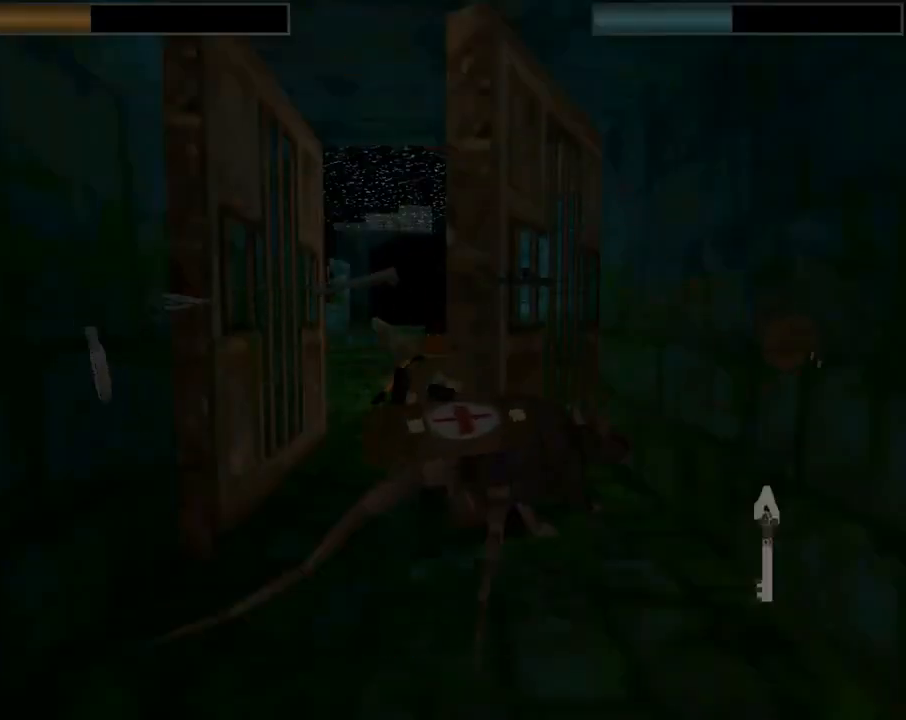
{"buttons": ["CROSS"], "left_stick": "center", "events": [[100, "CROSS", "down"], [167, "CROSS", "up"], [233, "CROSS", "down"], [333, "CROSS", "up"], [400, "CROSS", "down"]]}
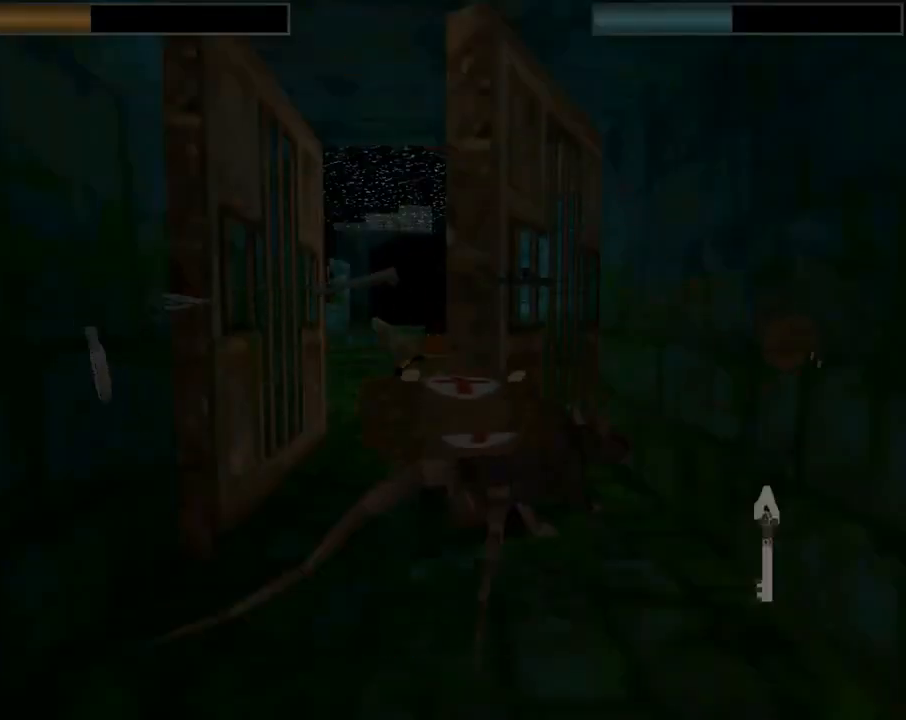
{"buttons": [], "left_stick": "center", "events": [[33, "CROSS", "up"]]}
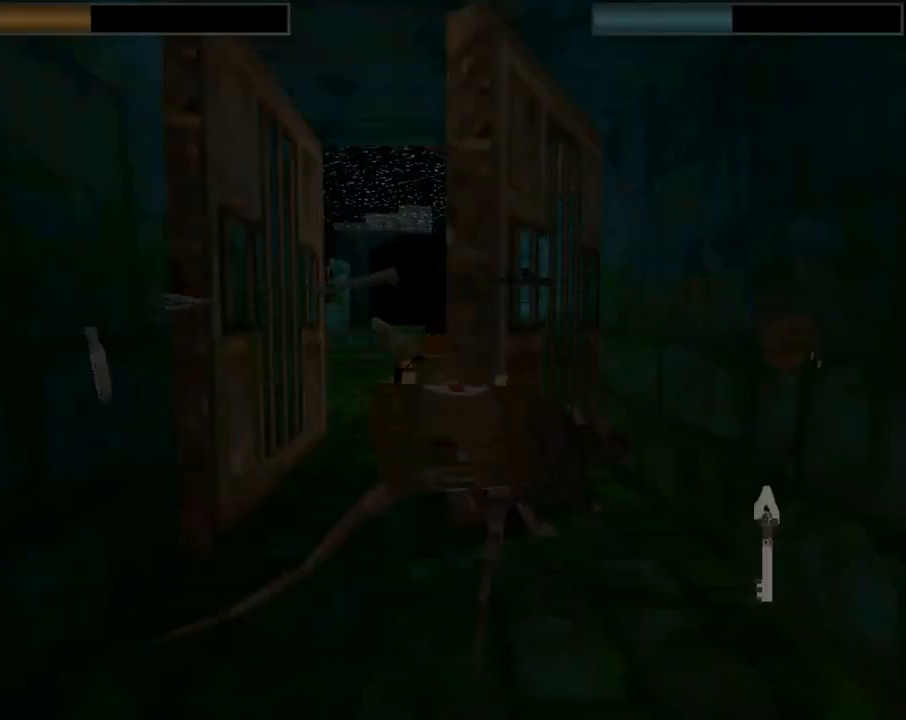
{"buttons": [], "left_stick": "center", "events": []}
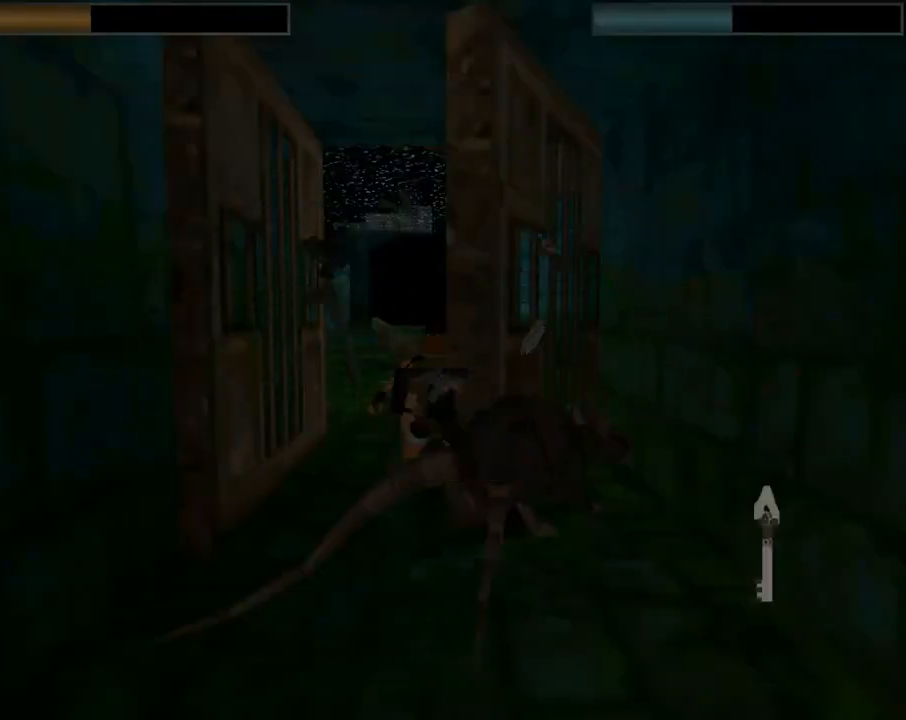
{"buttons": ["SQUARE"], "left_stick": "center", "events": [[33, "SQUARE", "down"]]}
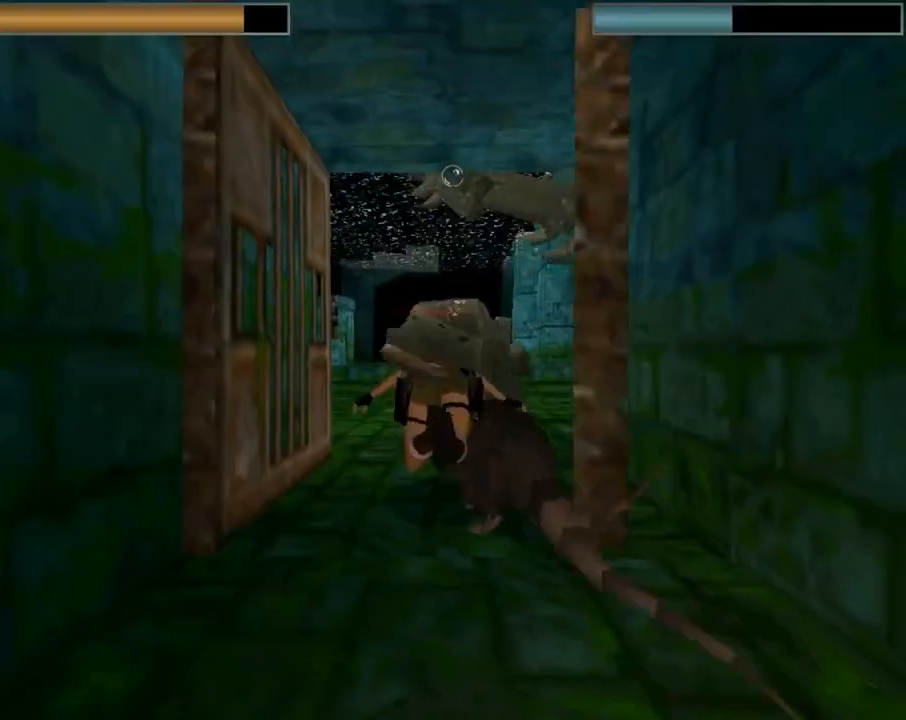
{"buttons": ["SQUARE", "DPAD_DOWN"], "left_stick": "center", "events": [[300, "DPAD_DOWN", "down"]]}
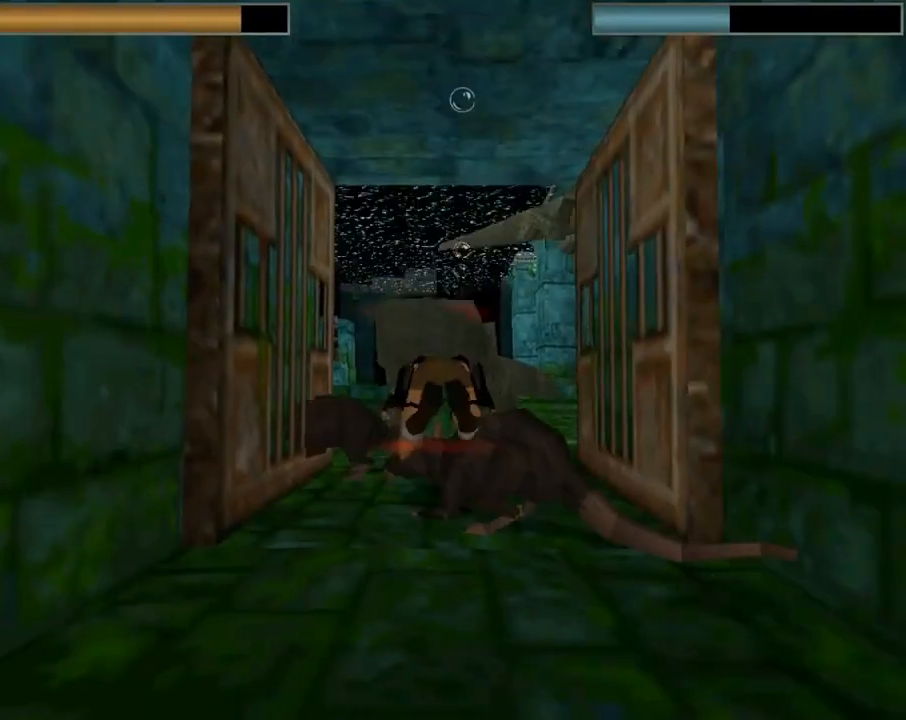
{"buttons": ["SQUARE", "DPAD_UP", "DPAD_RIGHT"], "left_stick": "center", "events": [[33, "DPAD_LEFT", "down"], [267, "DPAD_DOWN", "up"], [400, "DPAD_UP", "down"], [433, "DPAD_LEFT", "up"], [500, "DPAD_RIGHT", "down"]]}
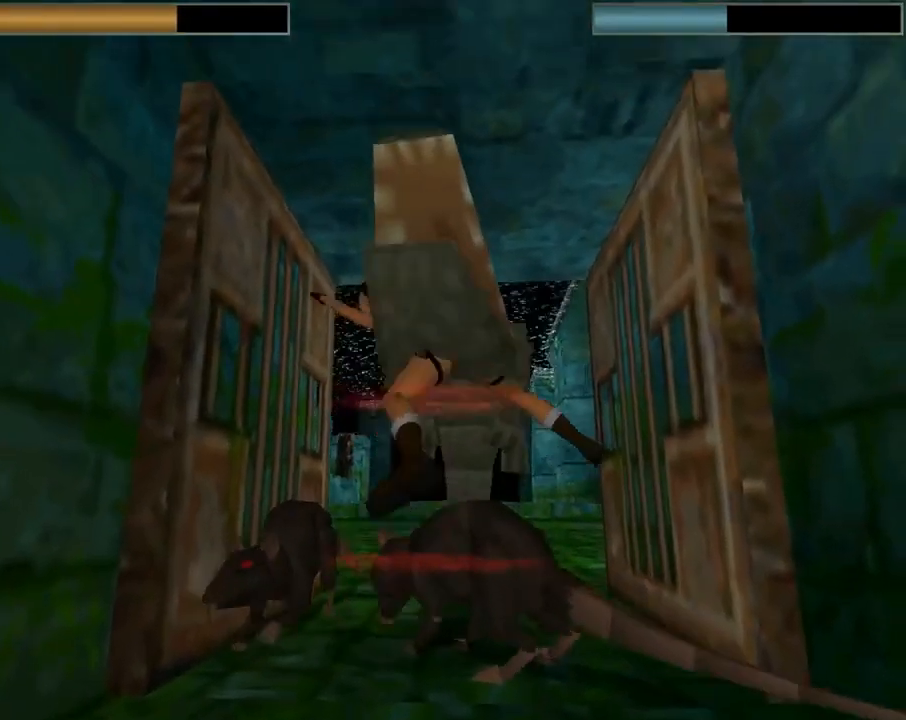
{"buttons": ["SQUARE", "DPAD_UP", "DPAD_RIGHT"], "left_stick": "center", "events": []}
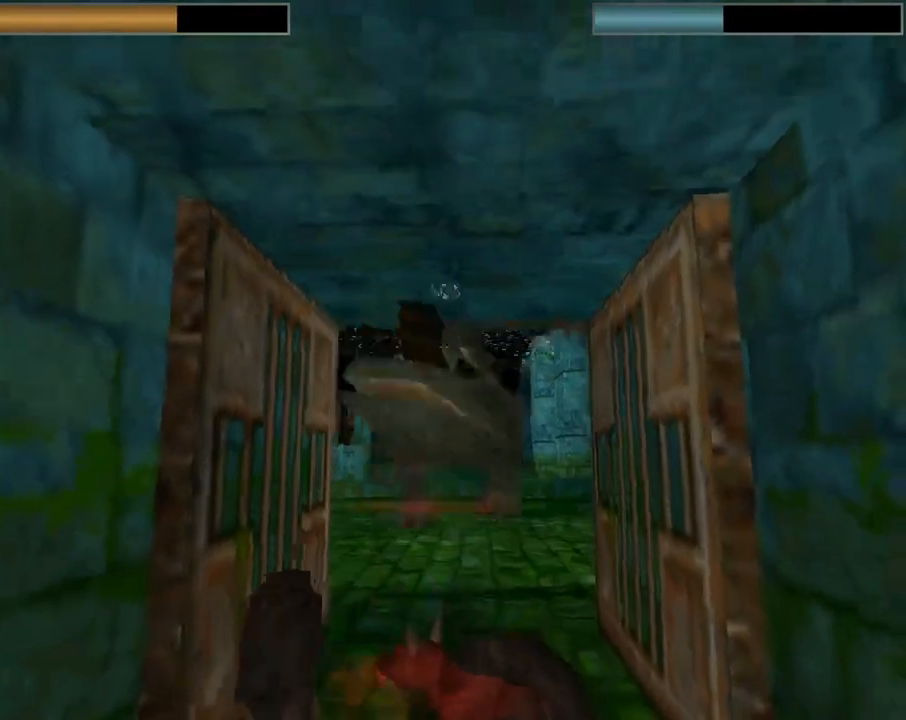
{"buttons": ["SQUARE", "DPAD_UP", "DPAD_LEFT"], "left_stick": "center", "events": [[200, "DPAD_RIGHT", "up"], [333, "DPAD_LEFT", "down"]]}
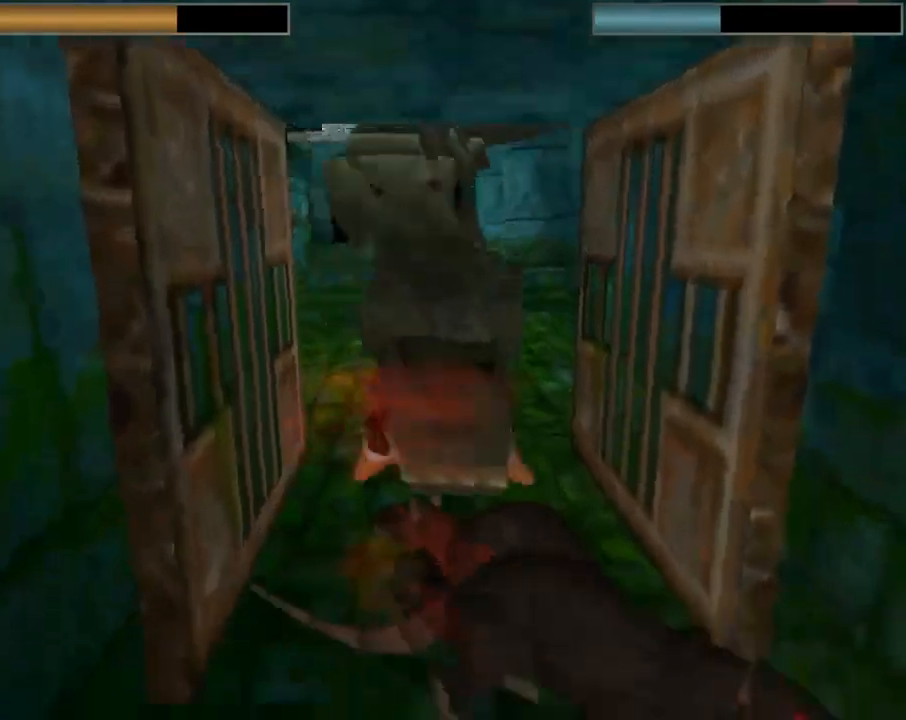
{"buttons": ["SQUARE", "DPAD_DOWN"], "left_stick": "center", "events": [[100, "DPAD_DOWN", "down"], [100, "DPAD_UP", "up"], [200, "DPAD_DOWN", "up"], [300, "DPAD_DOWN", "down"], [467, "DPAD_LEFT", "up"]]}
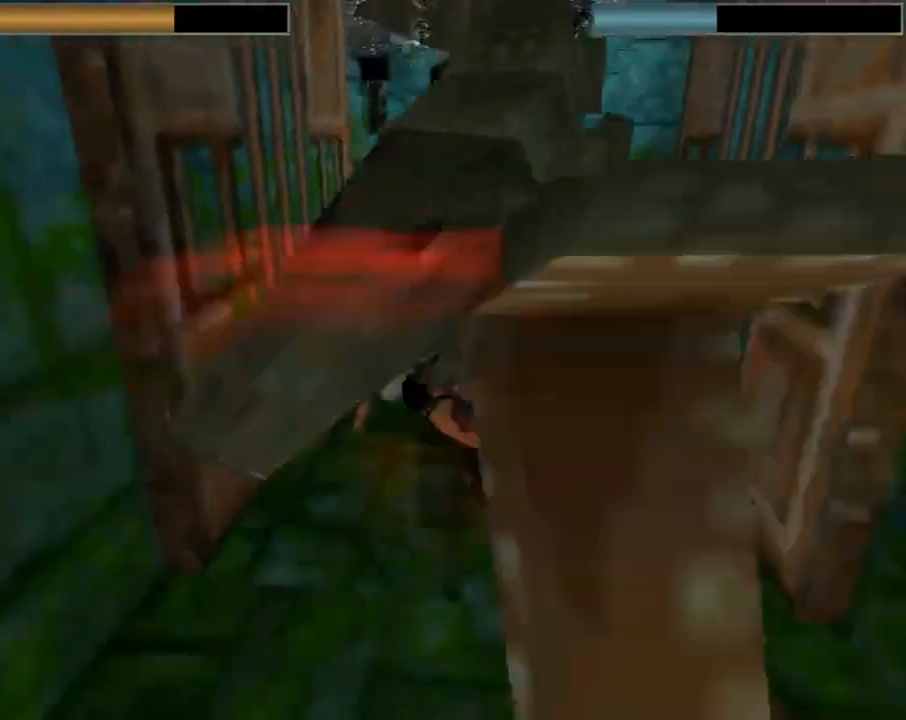
{"buttons": ["SQUARE", "DPAD_DOWN", "DPAD_RIGHT"], "left_stick": "center", "events": [[67, "DPAD_RIGHT", "down"]]}
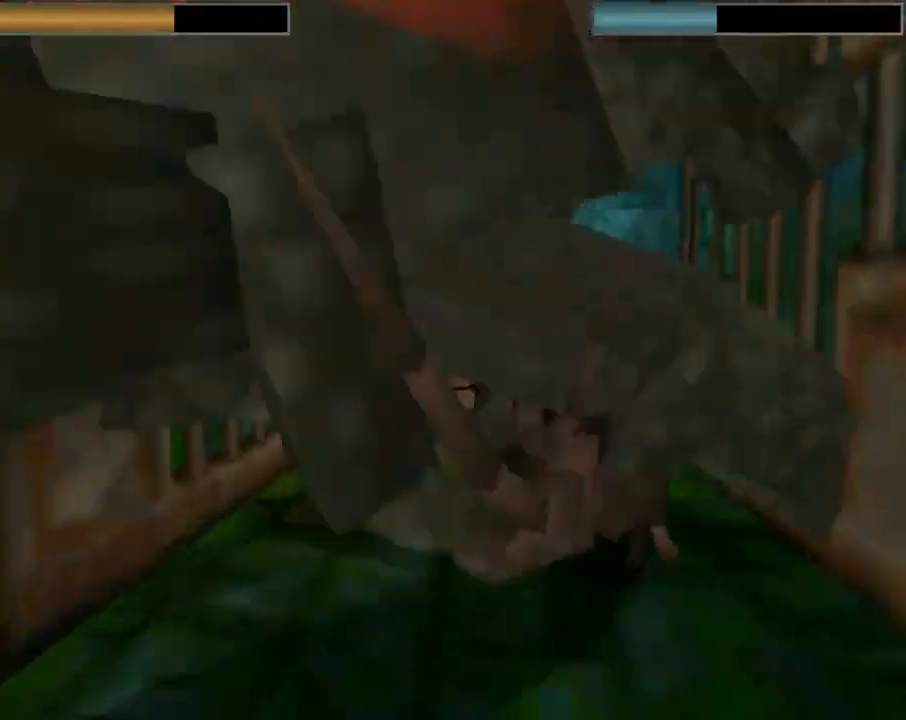
{"buttons": ["SQUARE"], "left_stick": "center", "events": [[33, "DPAD_DOWN", "up"], [67, "DPAD_RIGHT", "up"], [67, "DPAD_UP", "down"], [100, "DPAD_UP", "up"]]}
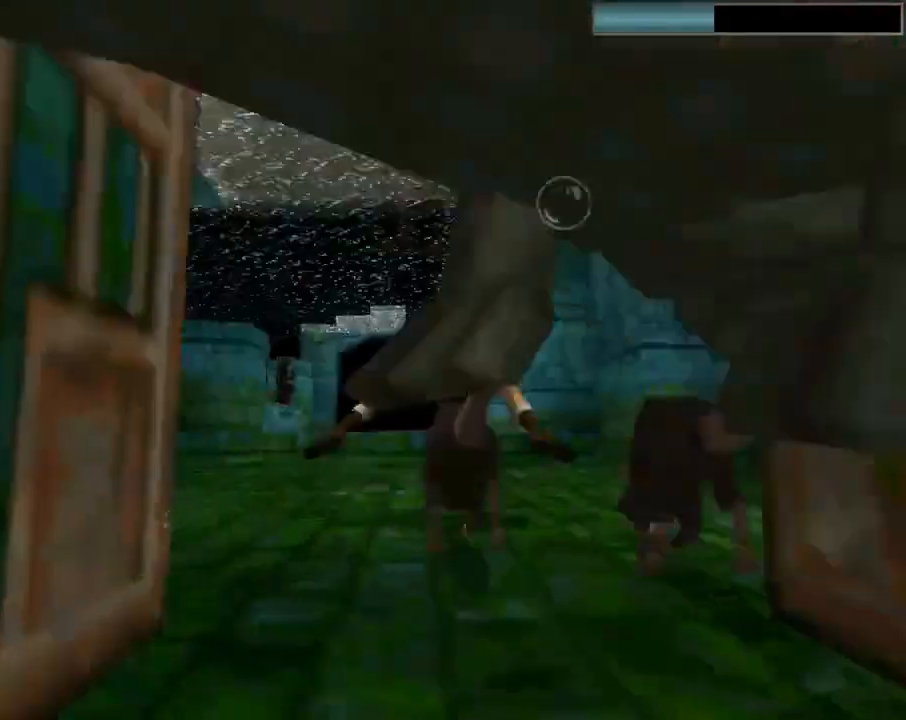
{"buttons": ["SQUARE"], "left_stick": "center", "events": [[233, "DPAD_RIGHT", "down"], [400, "DPAD_RIGHT", "up"]]}
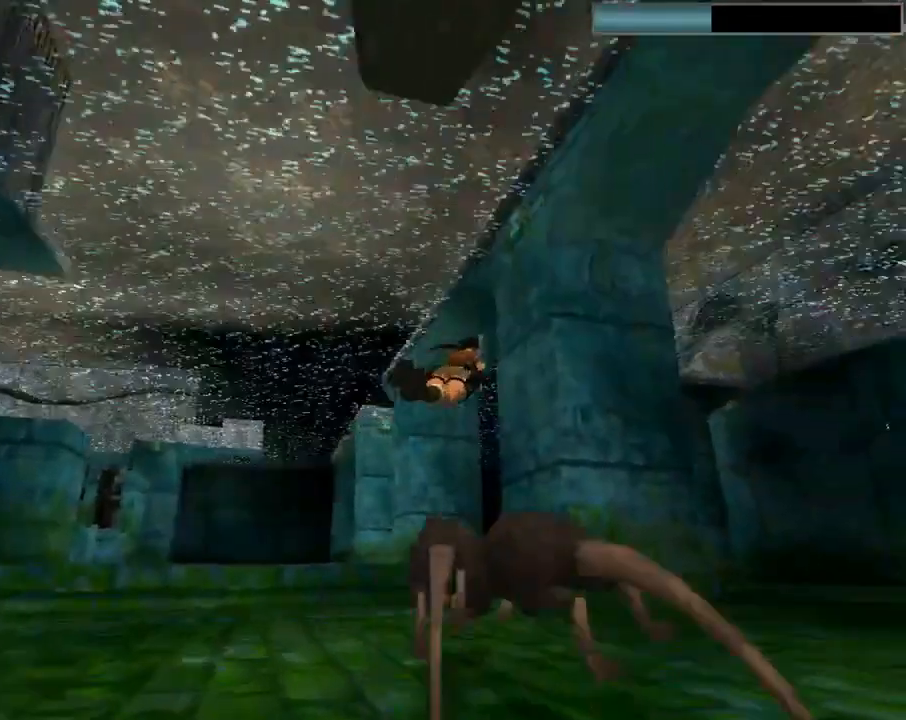
{"buttons": ["SQUARE", "DPAD_LEFT"], "left_stick": "center", "events": [[233, "DPAD_LEFT", "down"], [233, "DPAD_UP", "down"], [333, "DPAD_UP", "up"], [367, "DPAD_UP", "down"], [500, "DPAD_UP", "up"]]}
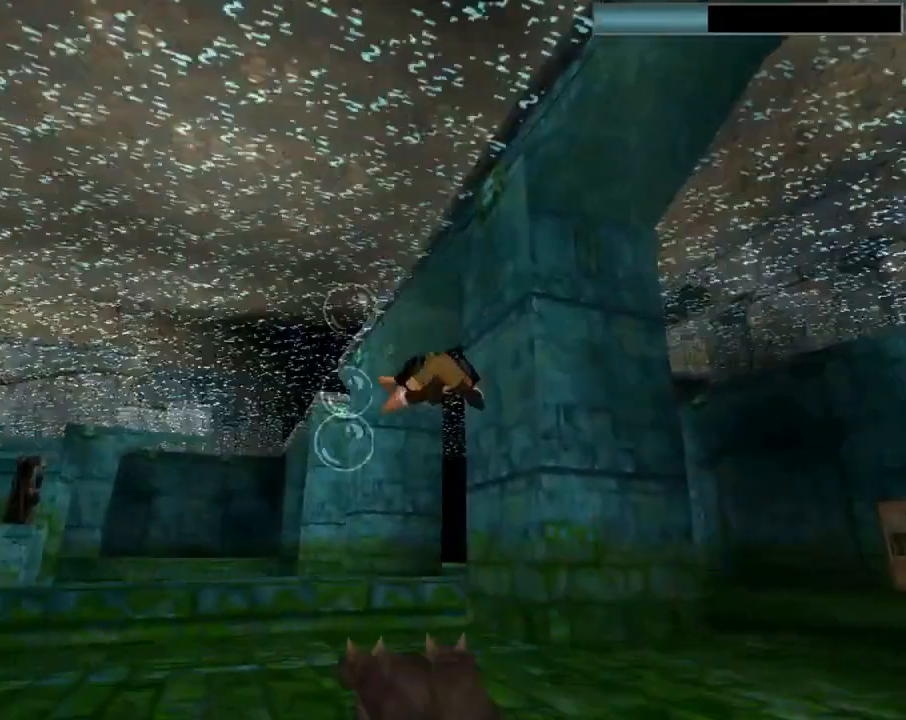
{"buttons": ["SQUARE"], "left_stick": "center", "events": [[100, "DPAD_UP", "down"], [400, "DPAD_UP", "up"], [500, "DPAD_LEFT", "up"]]}
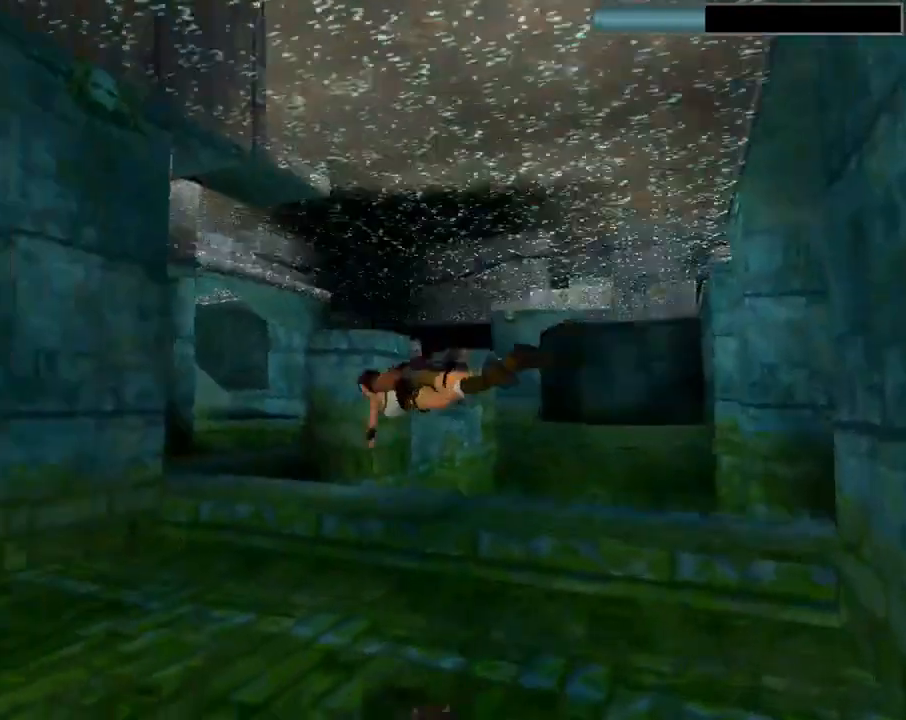
{"buttons": ["SQUARE", "DPAD_RIGHT"], "left_stick": "center", "events": [[267, "DPAD_UP", "down"], [433, "DPAD_UP", "up"], [467, "DPAD_RIGHT", "down"]]}
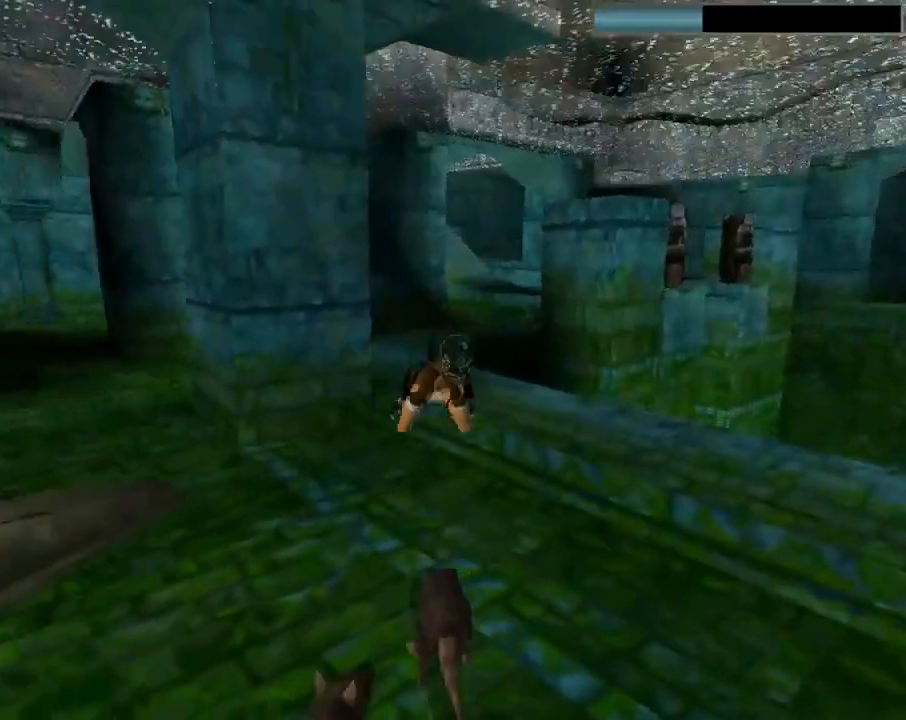
{"buttons": ["SQUARE", "DPAD_DOWN", "DPAD_RIGHT"], "left_stick": "center", "events": [[33, "DPAD_DOWN", "down"]]}